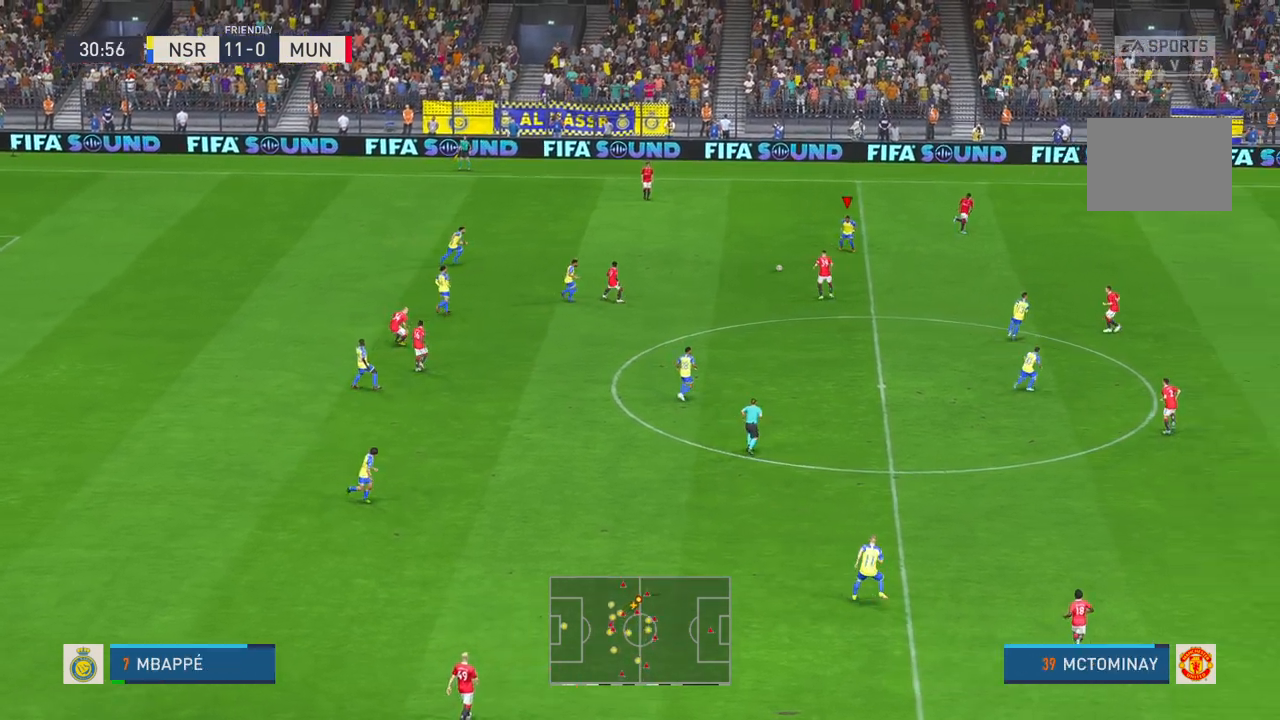
Gameplay with a controller (Xbox layout); each line is a JSON object with the inputs held at the frame after it. "events" lists button and stick changes between this image and that frame as [ms after this image, input, new state], when the widget could be followed in between. Not read: L3 R3.
{"buttons": ["R2"], "left_stick": "down-right", "right_stick": "center", "events": [[83, "L1", "up"], [100, "left_stick", "down-right"], [283, "R2", "down"], [333, "R2", "up"], [500, "R2", "down"]]}
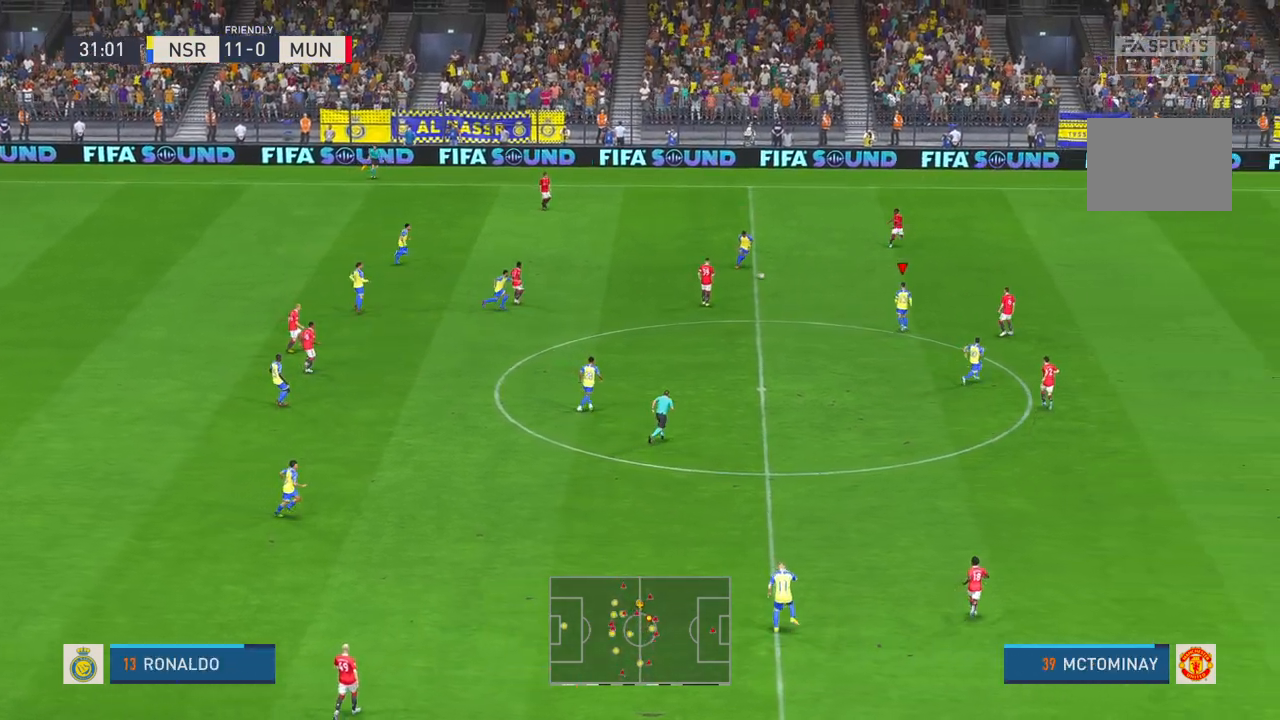
{"buttons": [], "left_stick": "down", "right_stick": "center", "events": [[50, "R2", "up"], [217, "R2", "down"], [317, "R2", "up"], [367, "left_stick", "down"], [383, "R2", "down"], [467, "R2", "up"]]}
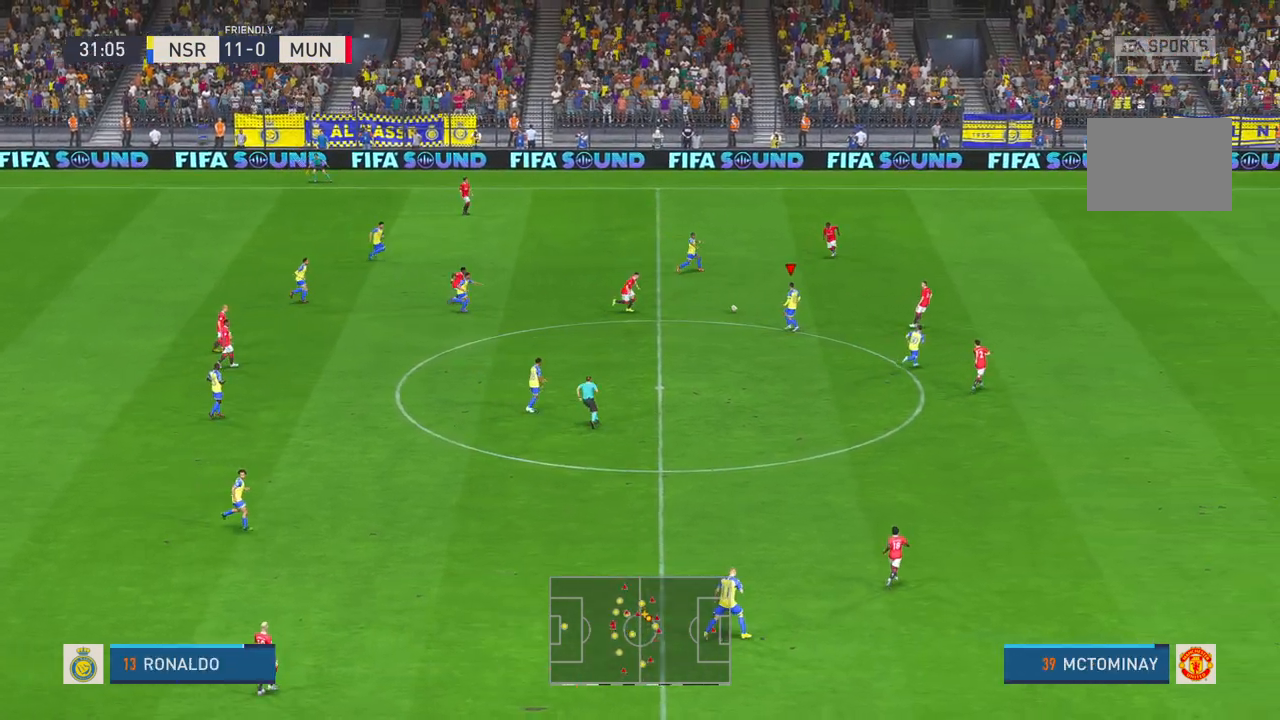
{"buttons": [], "left_stick": "down", "right_stick": "center", "events": [[83, "R2", "down"], [133, "R2", "up"], [167, "X", "down"], [217, "X", "up"]]}
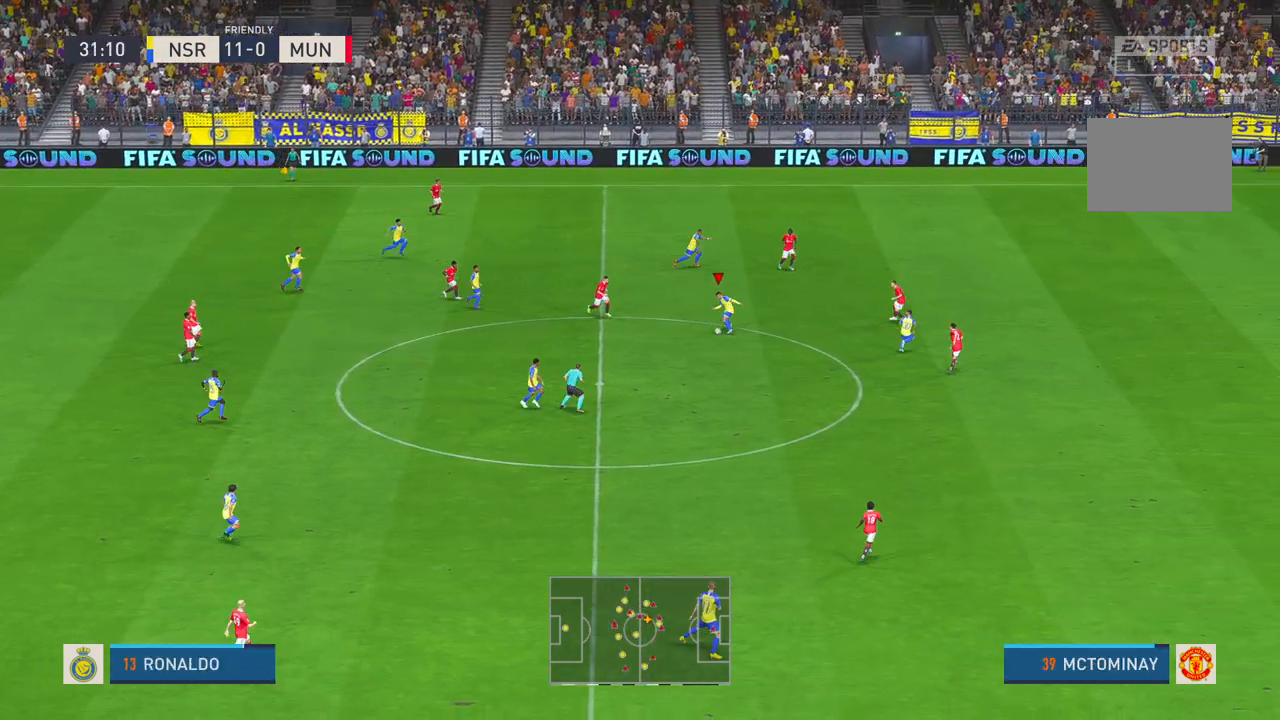
{"buttons": ["Y"], "left_stick": "right", "right_stick": "center", "events": [[267, "left_stick", "right"], [283, "R2", "down"], [300, "Y", "down"], [350, "R2", "up"]]}
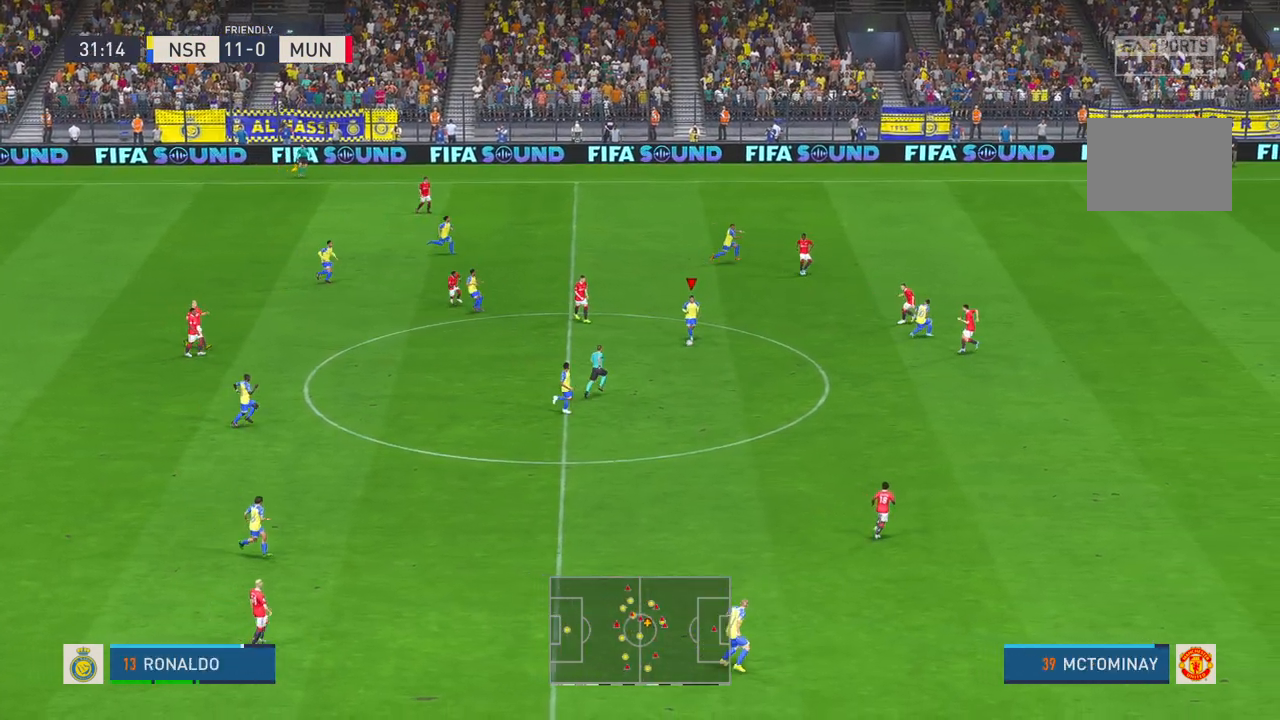
{"buttons": [], "left_stick": "right", "right_stick": "center", "events": [[83, "Y", "up"], [117, "L2", "down"], [167, "L2", "up"]]}
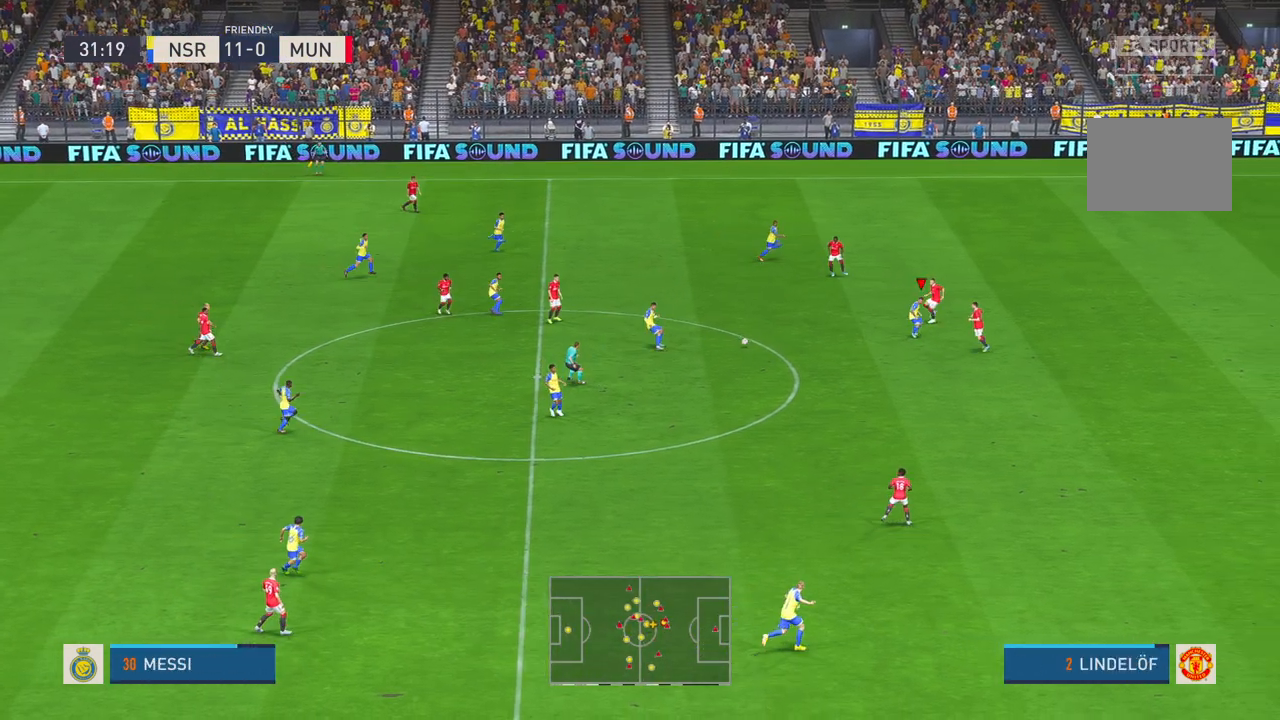
{"buttons": ["R1", "R2"], "left_stick": "down", "right_stick": "center", "events": [[183, "left_stick", "down-right"], [300, "R2", "down"], [350, "left_stick", "down"], [383, "R2", "up"], [433, "R2", "down"], [500, "R1", "down"]]}
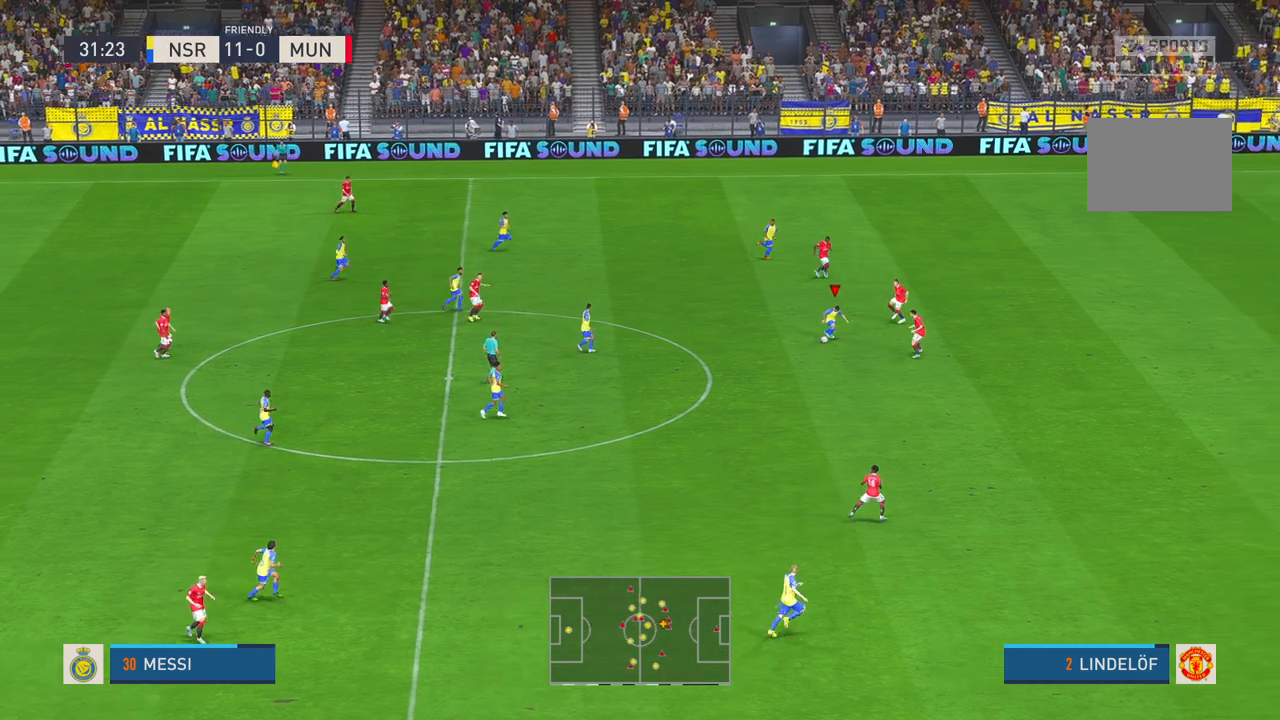
{"buttons": [], "left_stick": "down", "right_stick": "center", "events": [[33, "R1", "up"], [50, "R2", "up"], [217, "L1", "down"], [267, "L1", "up"], [267, "R2", "down"], [500, "R2", "up"]]}
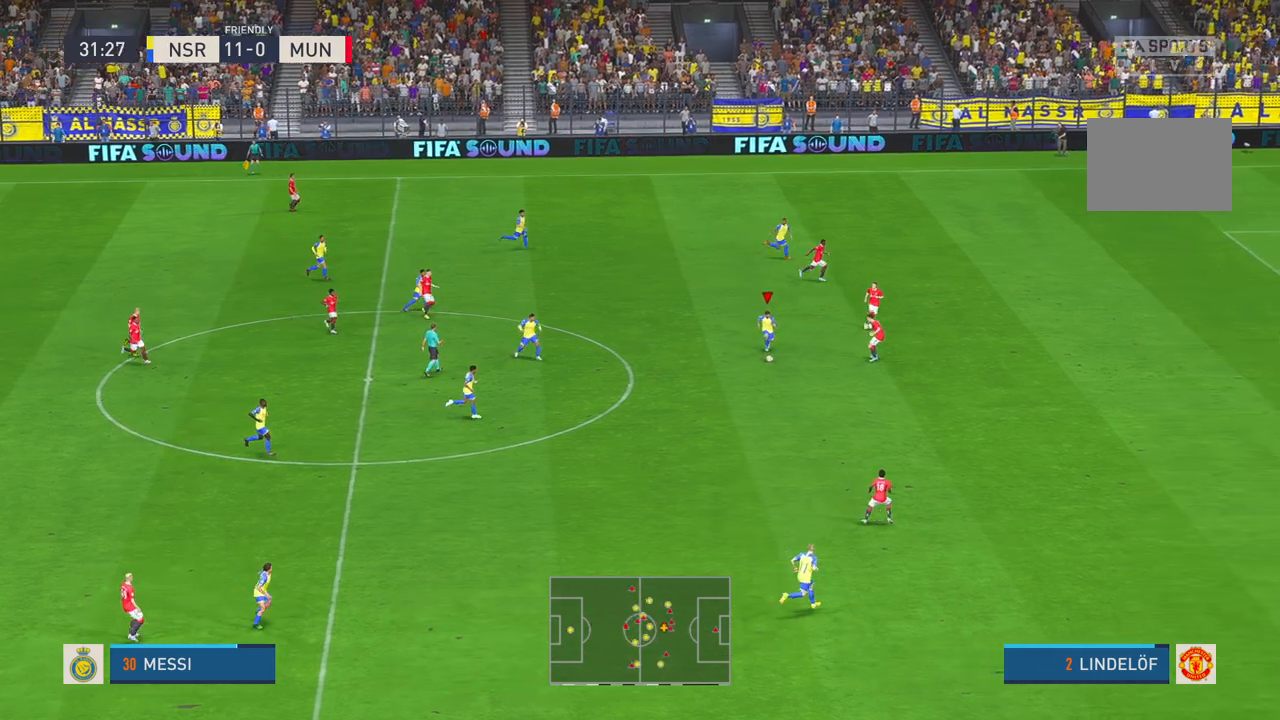
{"buttons": ["R2"], "left_stick": "down-right", "right_stick": "center", "events": [[50, "R2", "down"], [217, "L1", "down"], [283, "L1", "up"], [383, "left_stick", "down-right"]]}
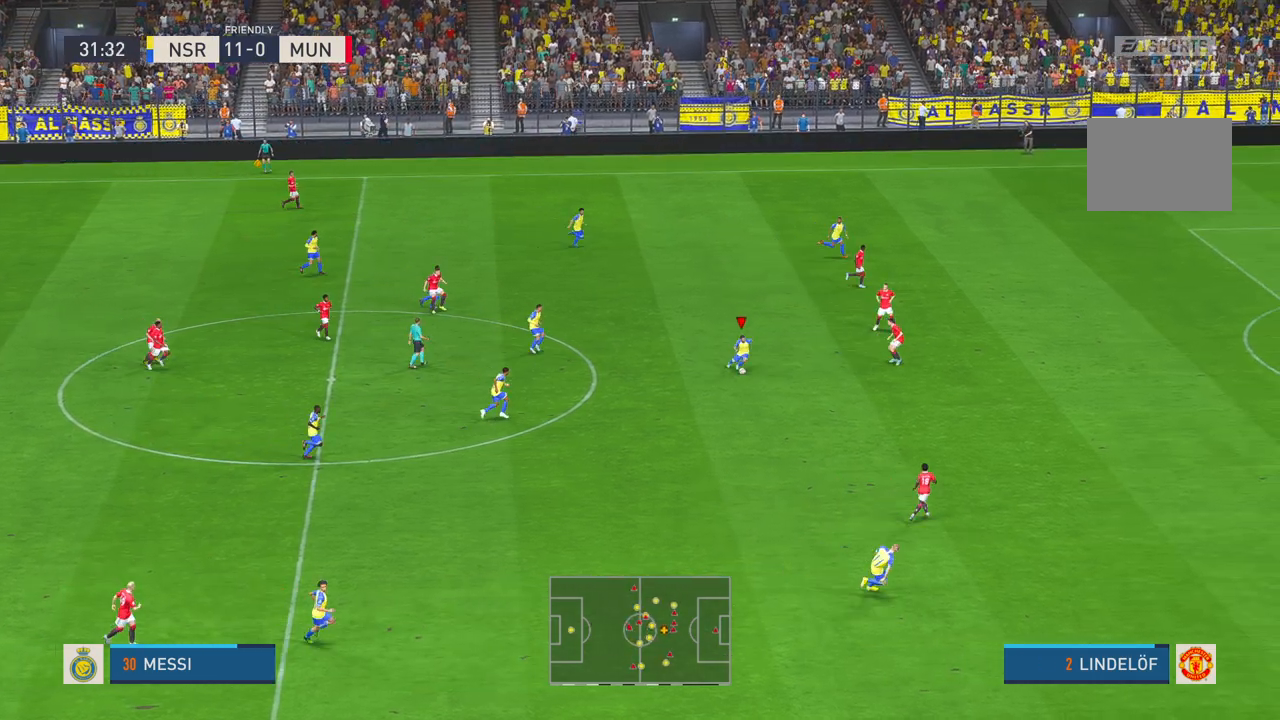
{"buttons": ["Y", "R2"], "left_stick": "down-right", "right_stick": "center", "events": [[350, "R1", "down"], [417, "R1", "up"], [450, "Y", "down"]]}
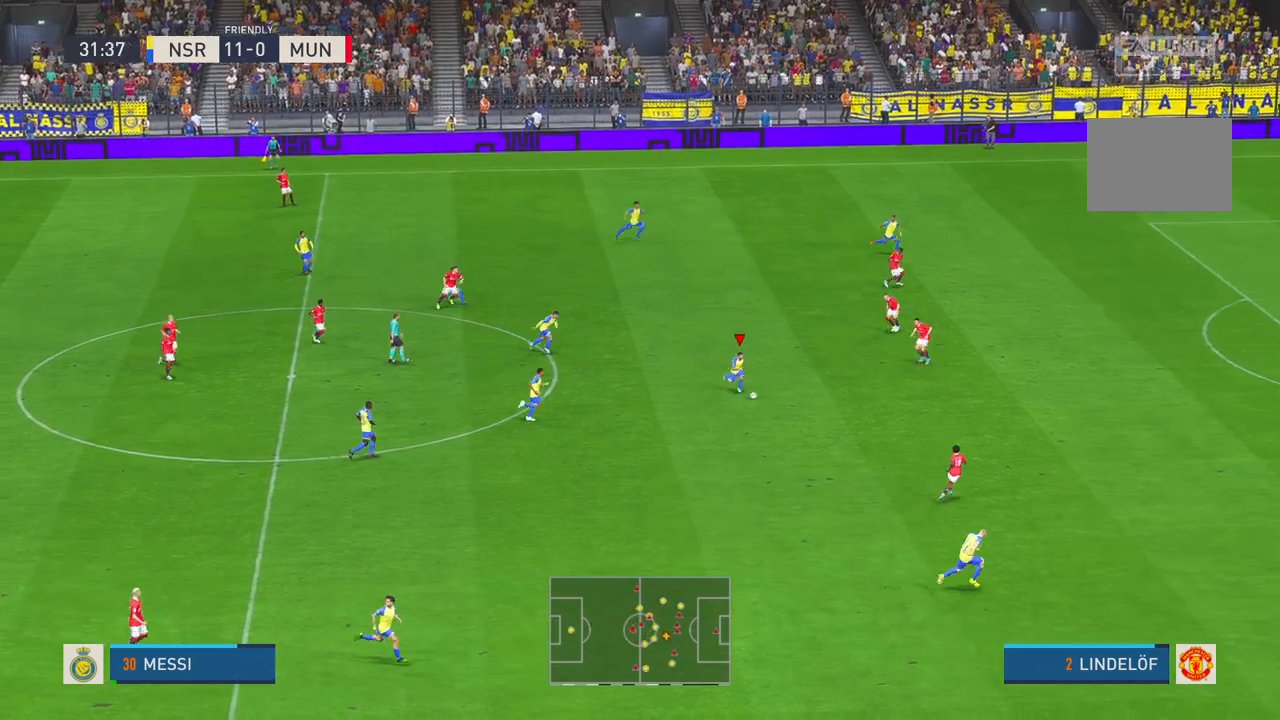
{"buttons": ["R2"], "left_stick": "right", "right_stick": "center", "events": [[150, "left_stick", "right"], [183, "Y", "up"]]}
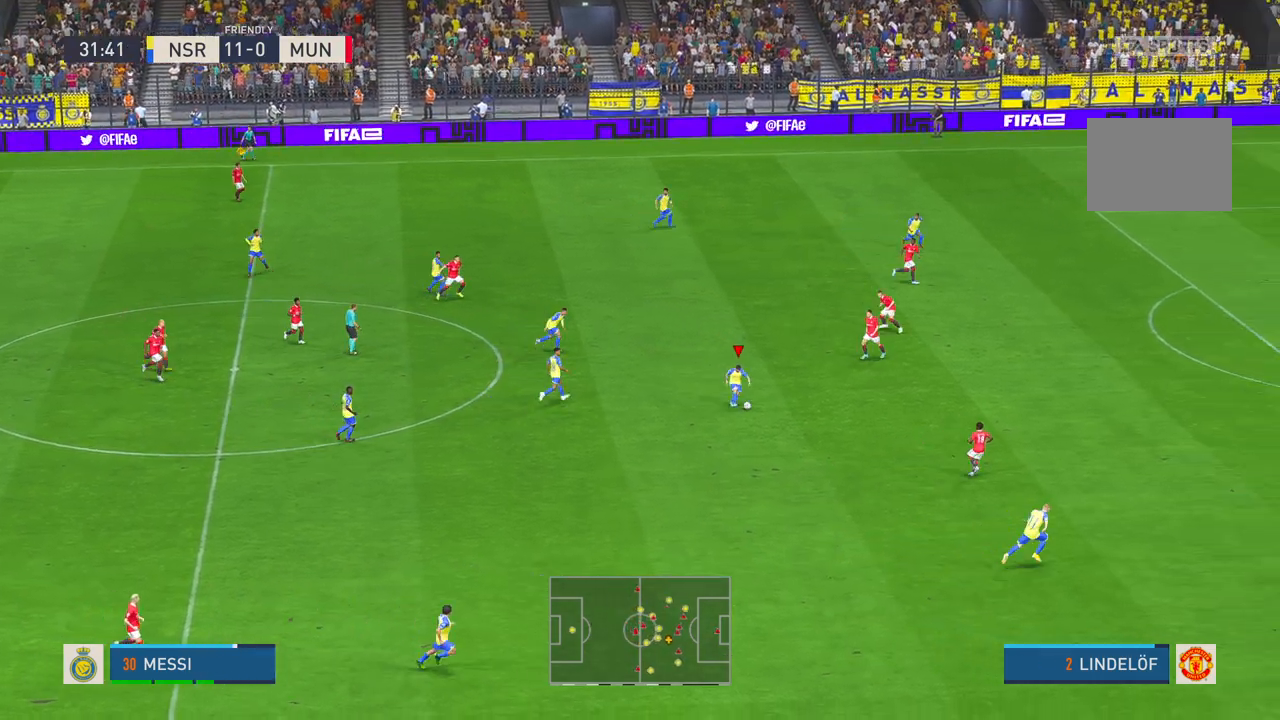
{"buttons": ["R2"], "left_stick": "right", "right_stick": "center", "events": [[33, "R2", "up"], [117, "R2", "down"]]}
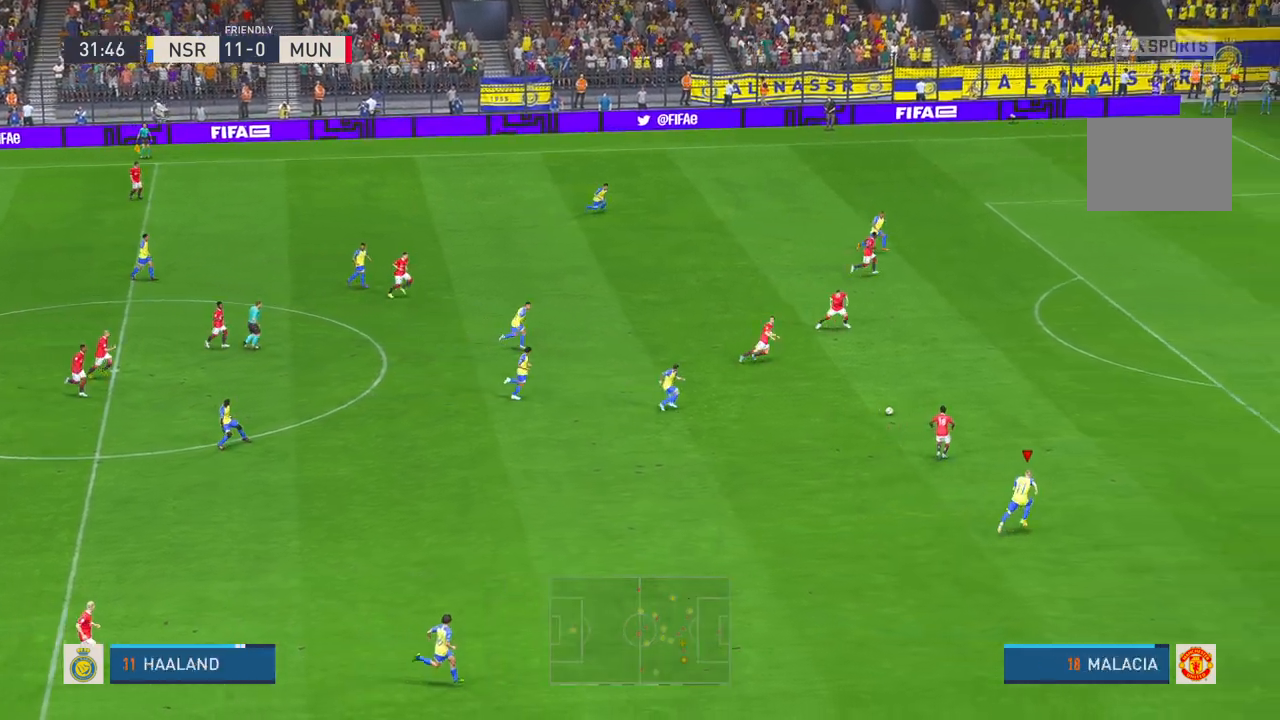
{"buttons": ["R2"], "left_stick": "right", "right_stick": "center", "events": [[17, "R2", "up"], [67, "R2", "down"], [333, "R2", "up"], [417, "R2", "down"]]}
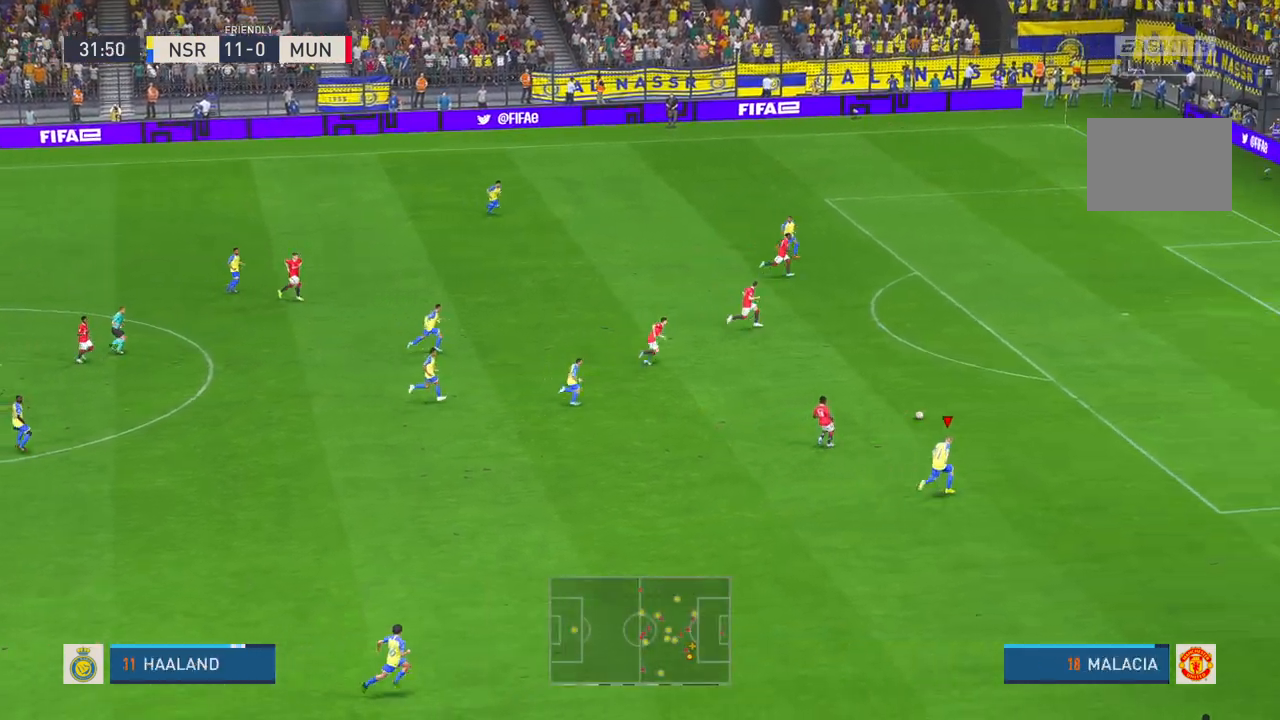
{"buttons": [], "left_stick": "up-right", "right_stick": "center", "events": [[200, "R2", "up"], [367, "R2", "down"], [400, "left_stick", "up-right"], [483, "R2", "up"]]}
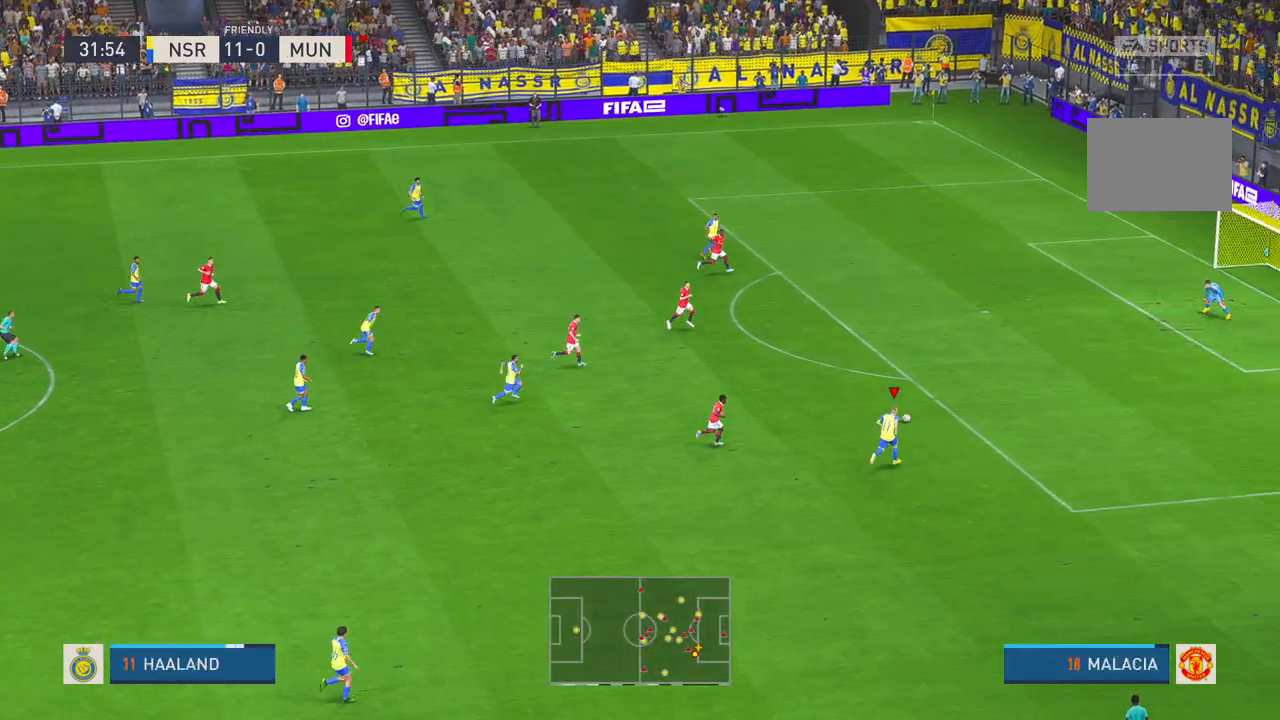
{"buttons": [], "left_stick": "up", "right_stick": "center", "events": [[283, "left_stick", "up"]]}
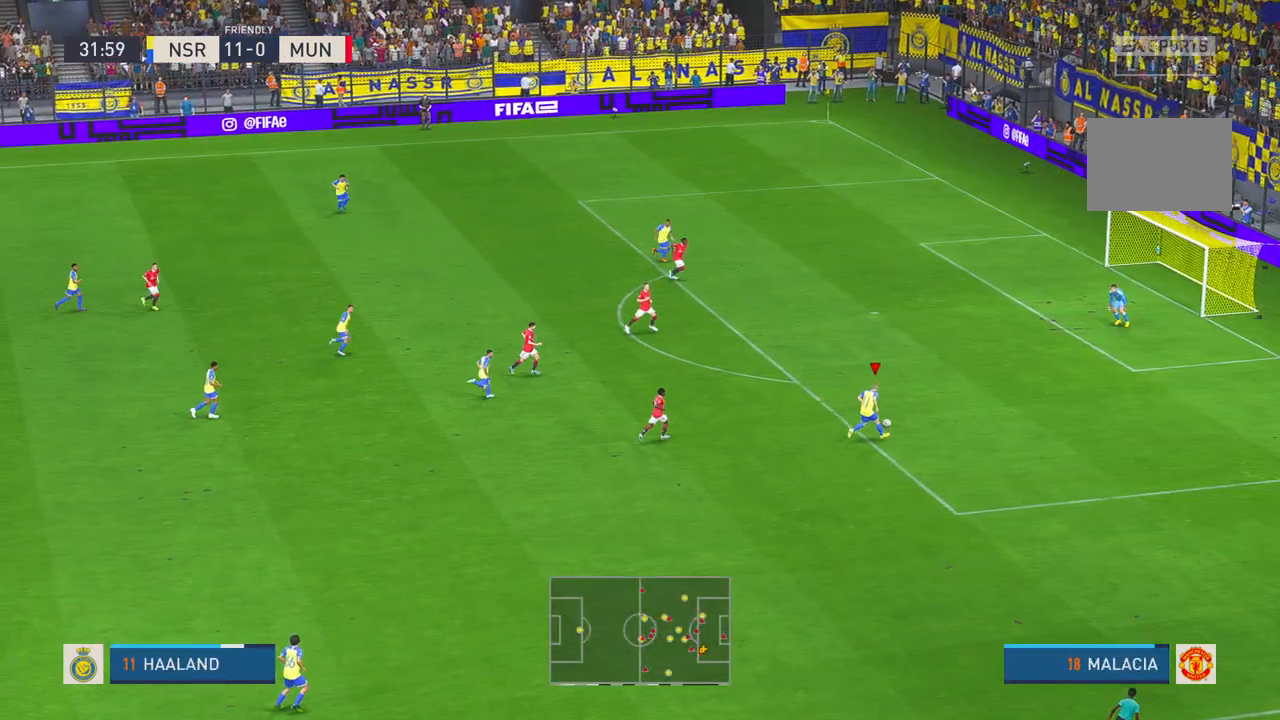
{"buttons": [], "left_stick": "up", "right_stick": "center"}
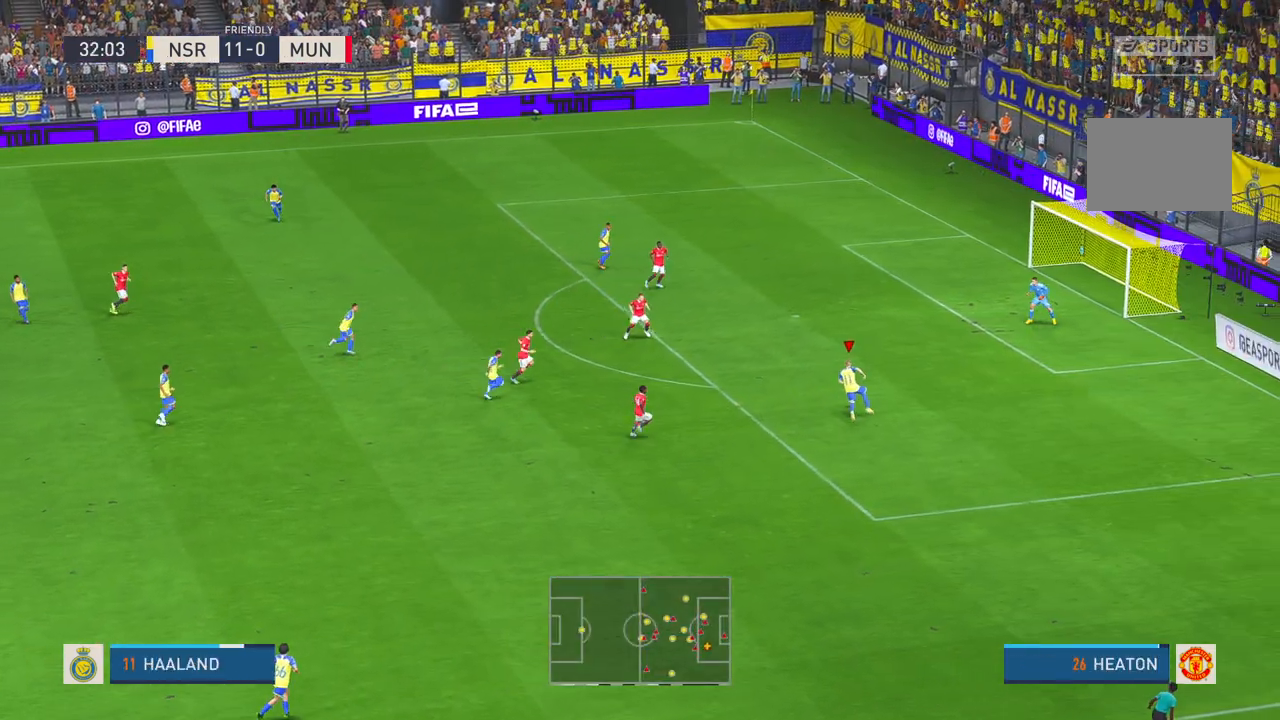
{"buttons": [], "left_stick": "up", "right_stick": "center", "events": [[200, "R1", "down"], [400, "R1", "up"]]}
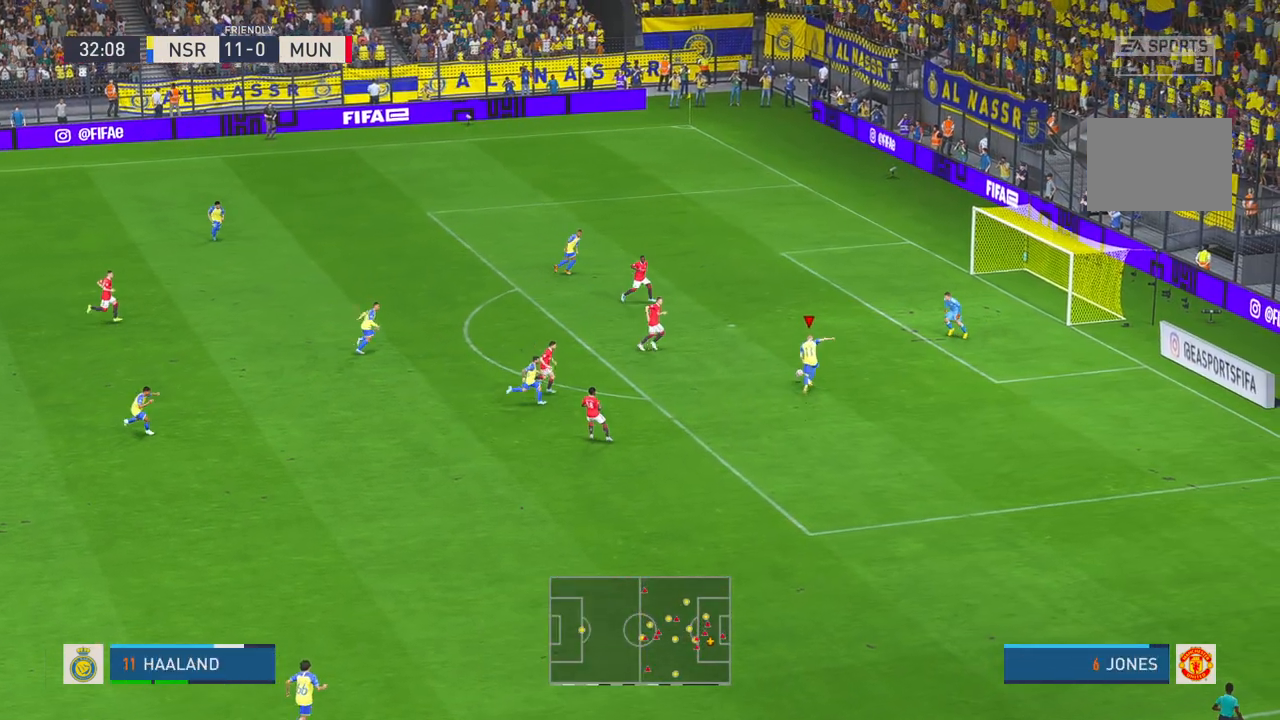
{"buttons": [], "left_stick": "up-right", "right_stick": "center", "events": [[383, "left_stick", "up-right"]]}
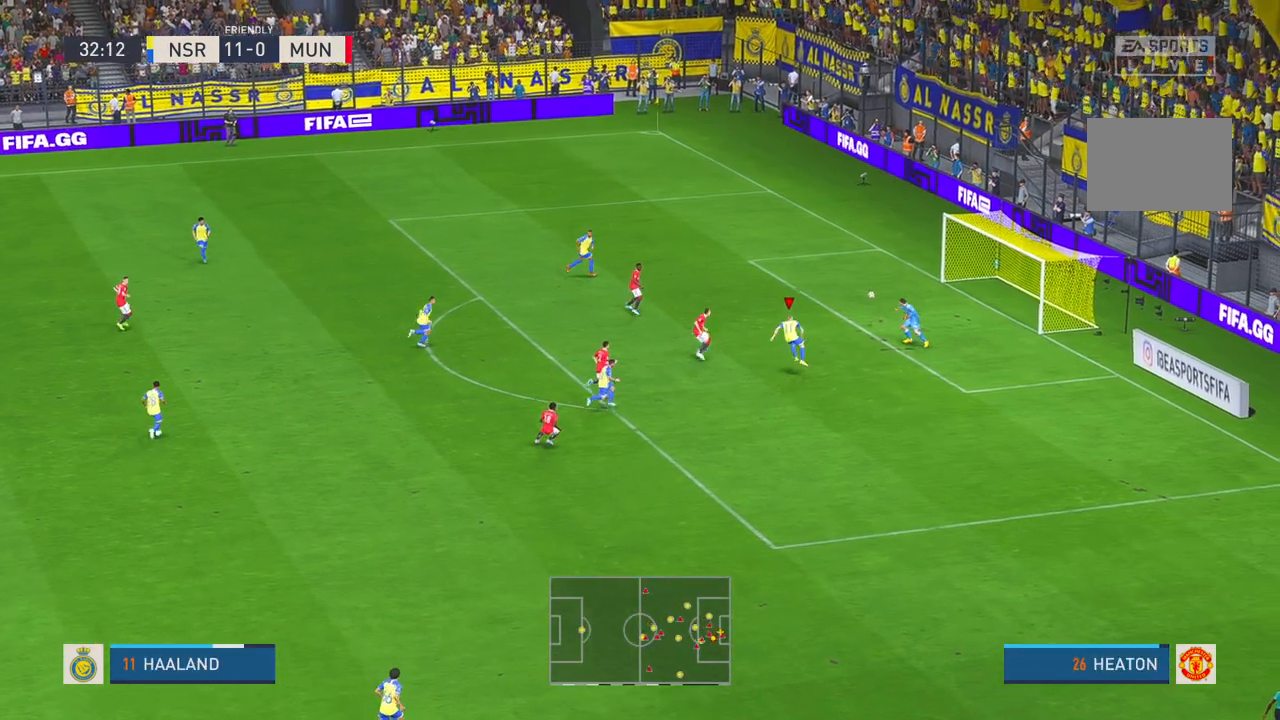
{"buttons": [], "left_stick": "up", "right_stick": "center", "events": [[150, "left_stick", "up"]]}
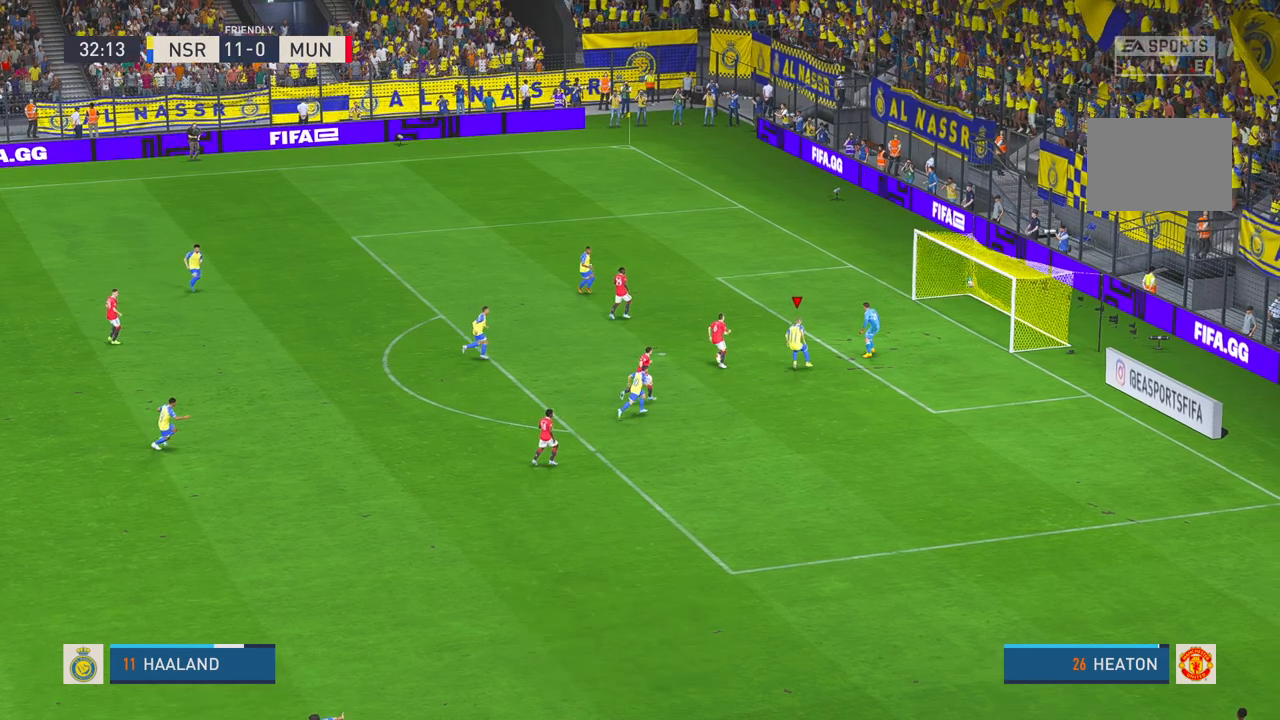
{"buttons": [], "left_stick": "up", "right_stick": "center", "events": []}
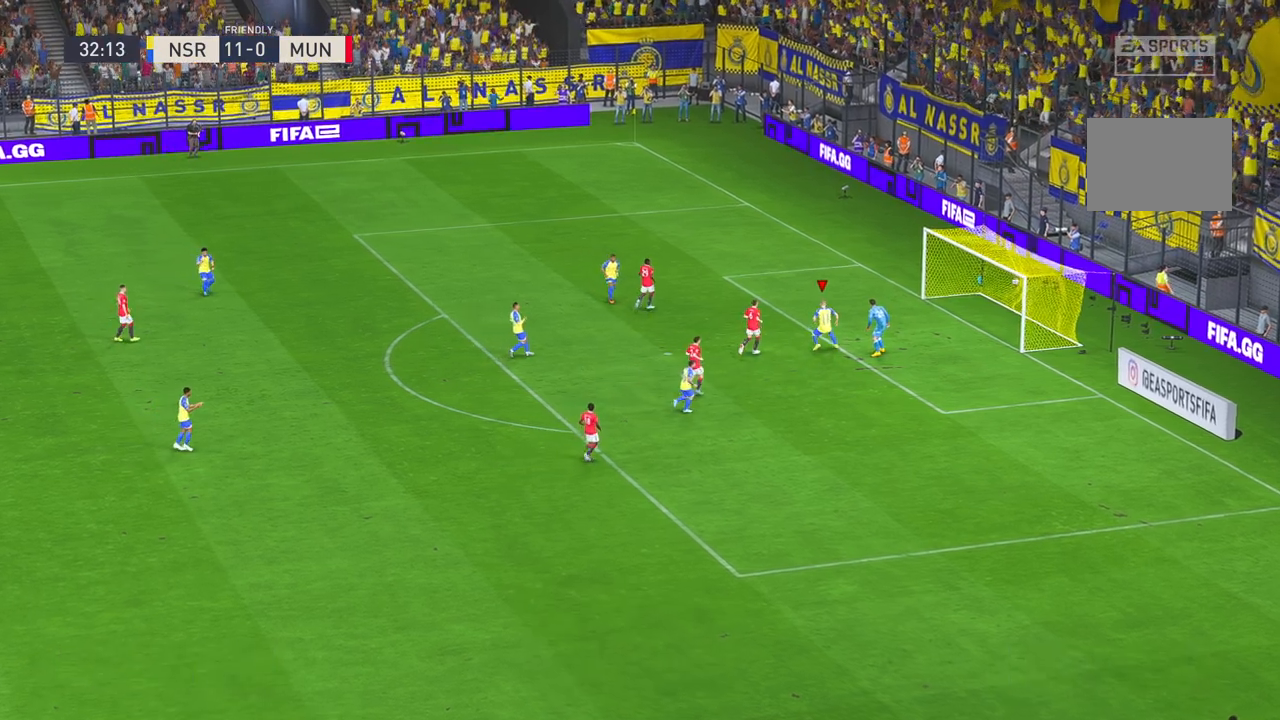
{"buttons": [], "left_stick": "up", "right_stick": "center", "events": []}
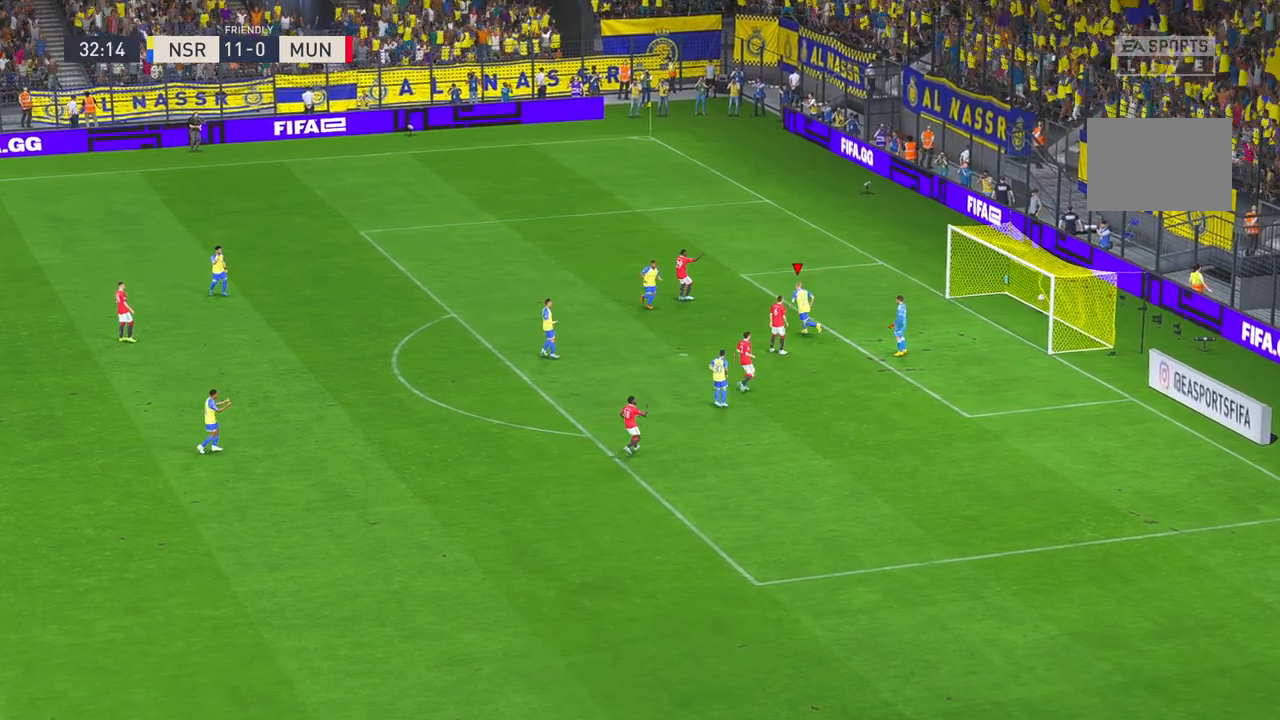
{"buttons": [], "left_stick": "center", "right_stick": "center", "events": [[83, "B", "down"], [83, "left_stick", "center"], [150, "B", "up"]]}
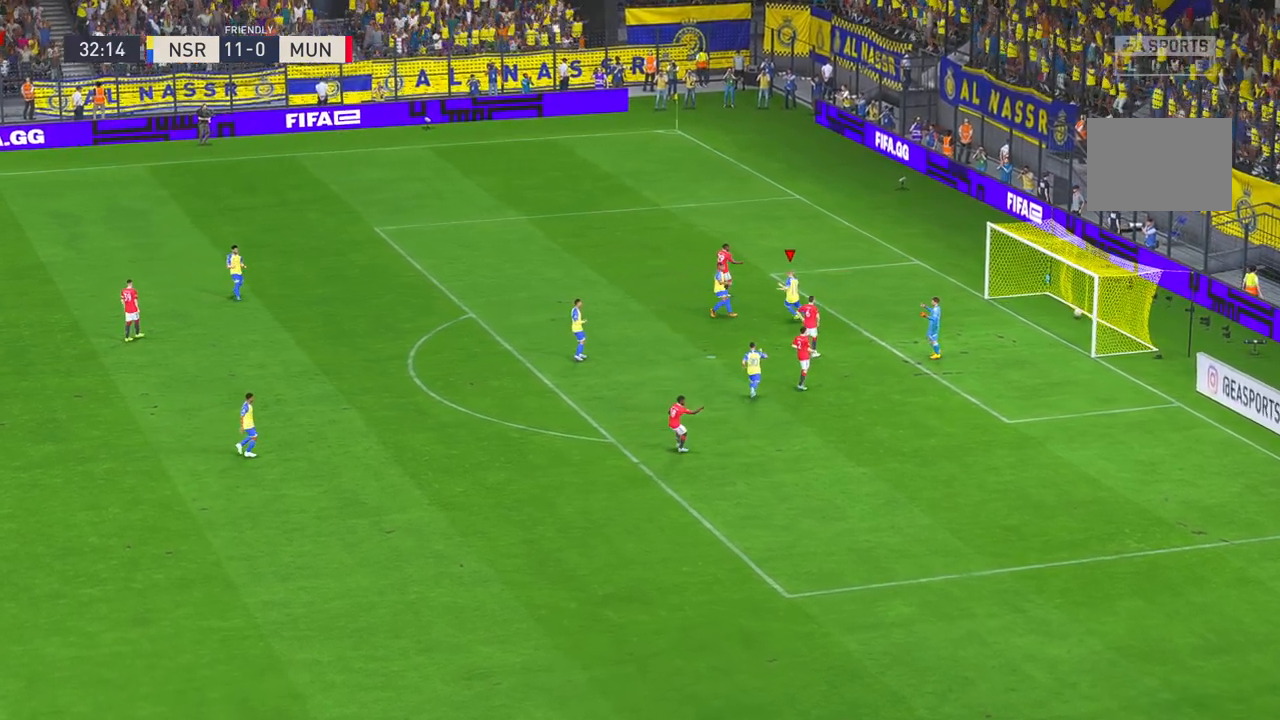
{"buttons": [], "left_stick": "center", "right_stick": "center", "events": []}
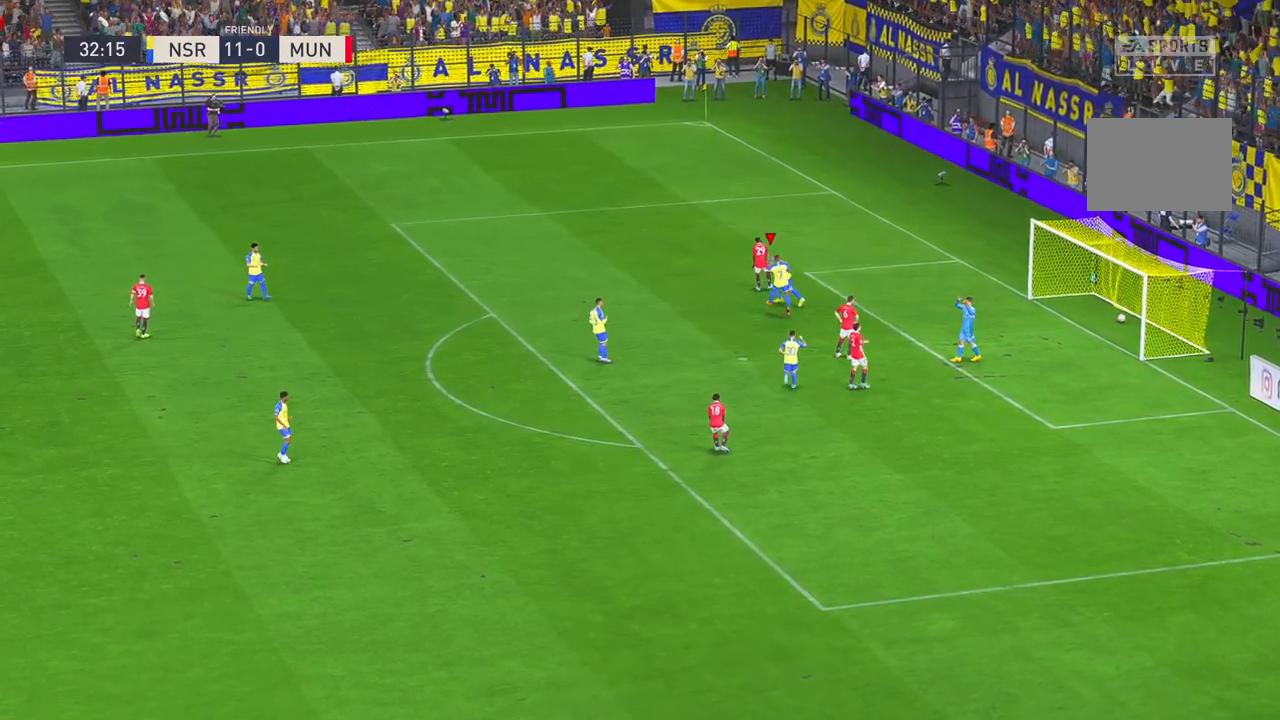
{"buttons": [], "left_stick": "center", "right_stick": "center", "events": []}
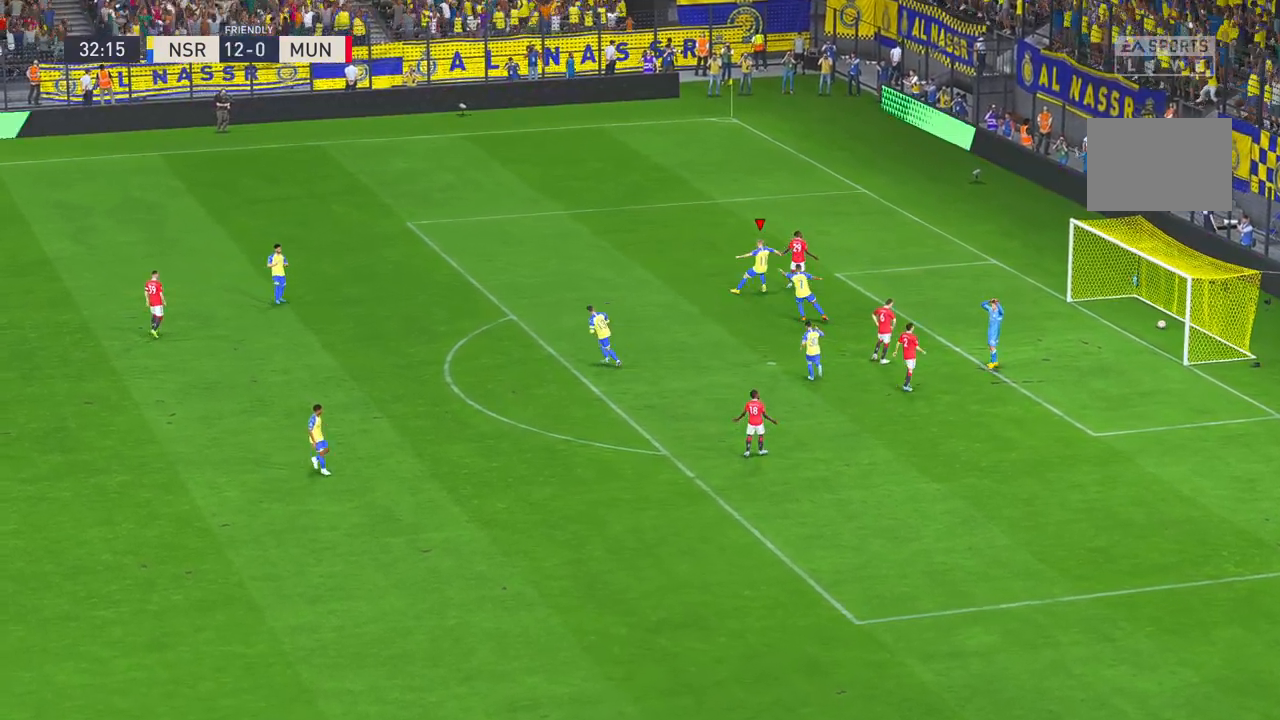
{"buttons": [], "left_stick": "center", "right_stick": "center", "events": []}
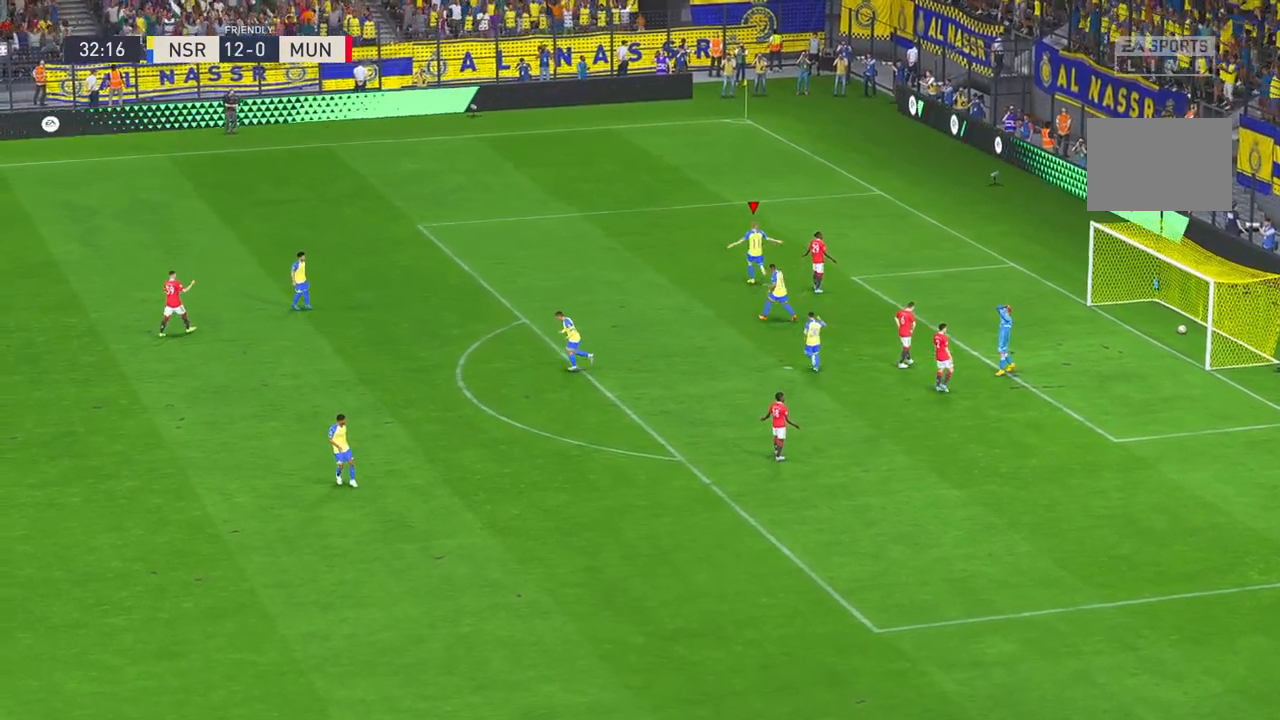
{"buttons": [], "left_stick": "center", "right_stick": "center", "events": []}
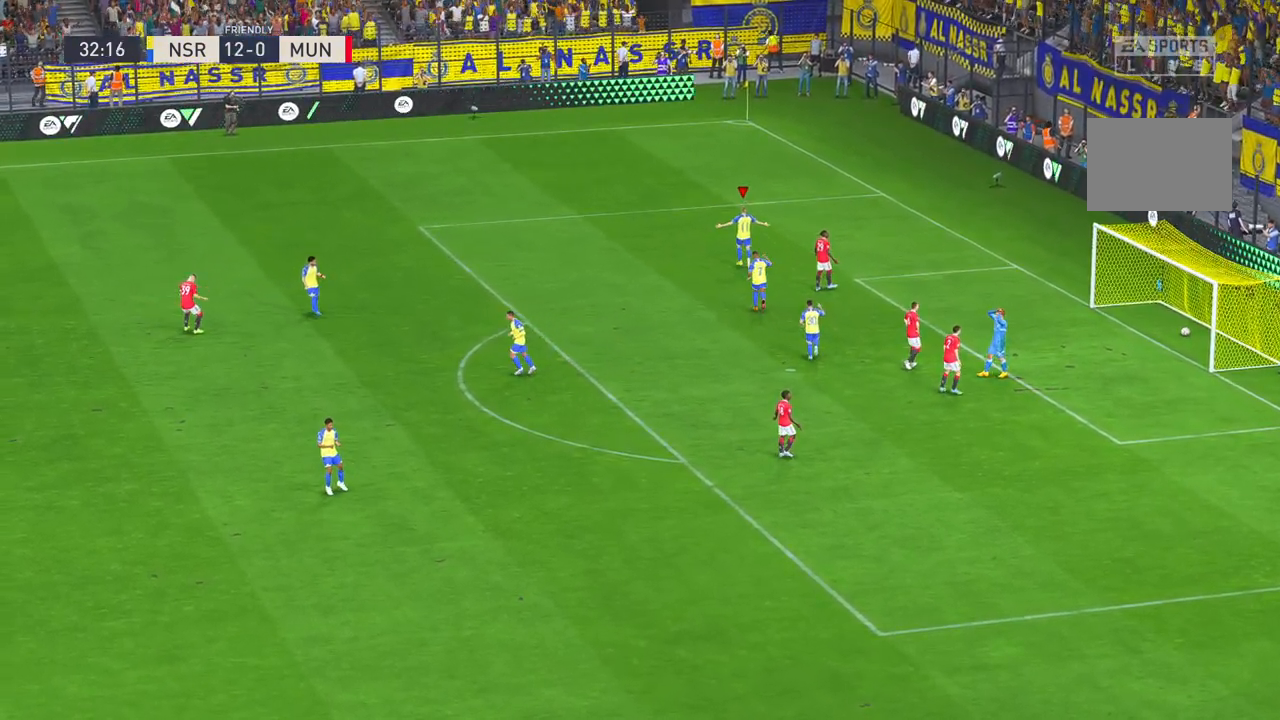
{"buttons": [], "left_stick": "center", "right_stick": "center", "events": []}